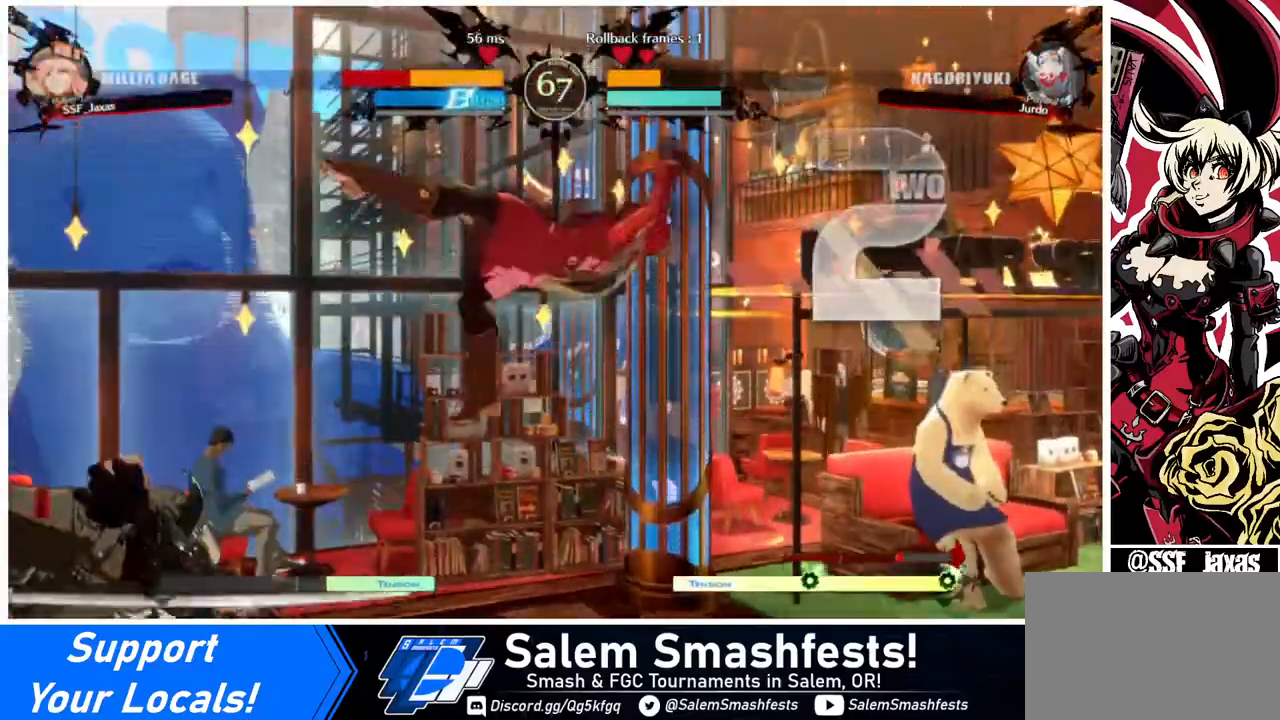
Gameplay with a controller (arcade stick); each line is a JSON object with the inputs held at the frame after it. "events" lists button and stick changes between this image and that frame as [ms after this image, input, new state], when the widget could be followed in between. Not read: L3 R3.
{"buttons": ["DPAD_RIGHT"], "events": []}
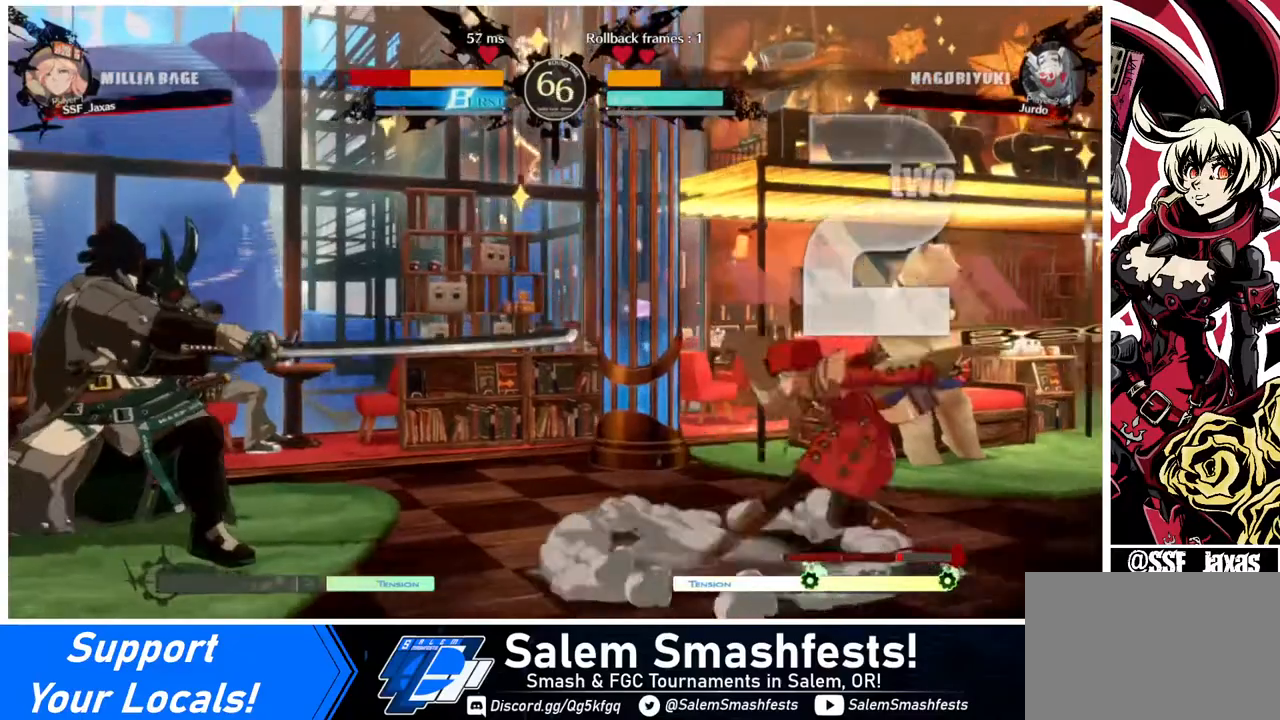
{"buttons": ["DPAD_RIGHT"], "events": [[200, "DPAD_RIGHT", "up"], [360, "DPAD_RIGHT", "down"]]}
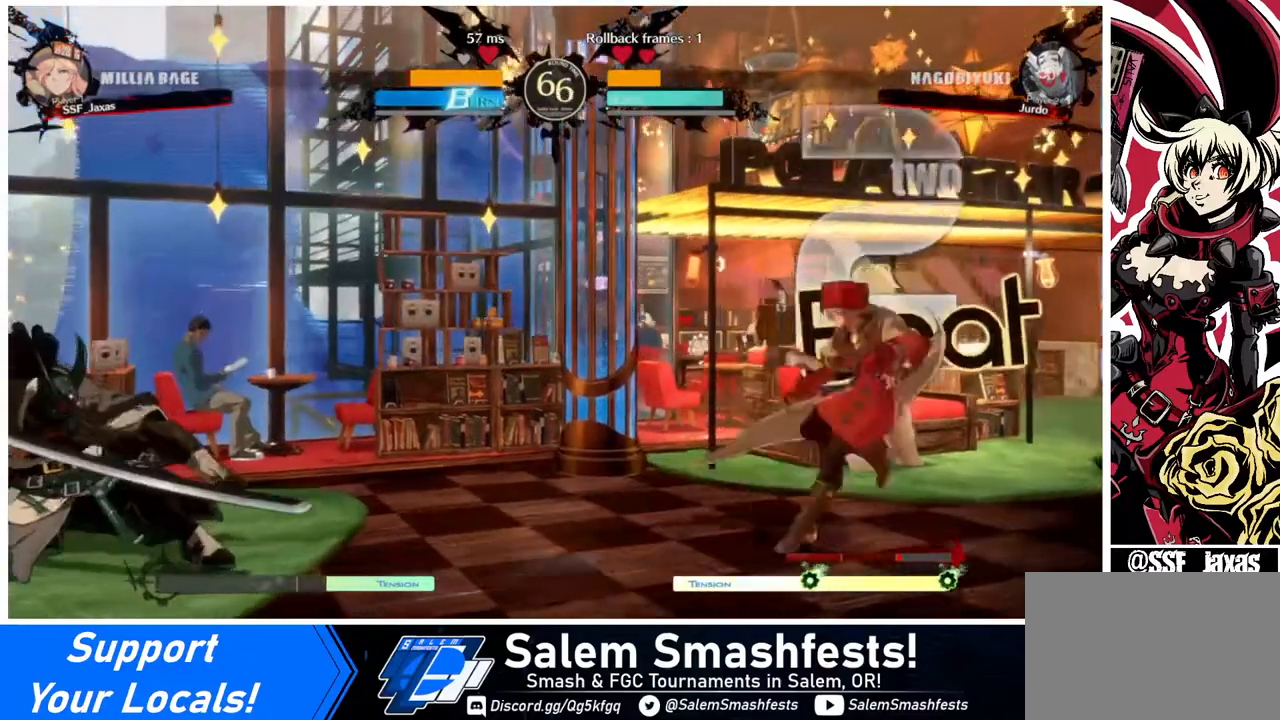
{"buttons": ["DPAD_LEFT"], "events": [[40, "DPAD_RIGHT", "up"], [160, "DPAD_LEFT", "down"], [240, "DPAD_LEFT", "up"], [280, "DPAD_LEFT", "down"]]}
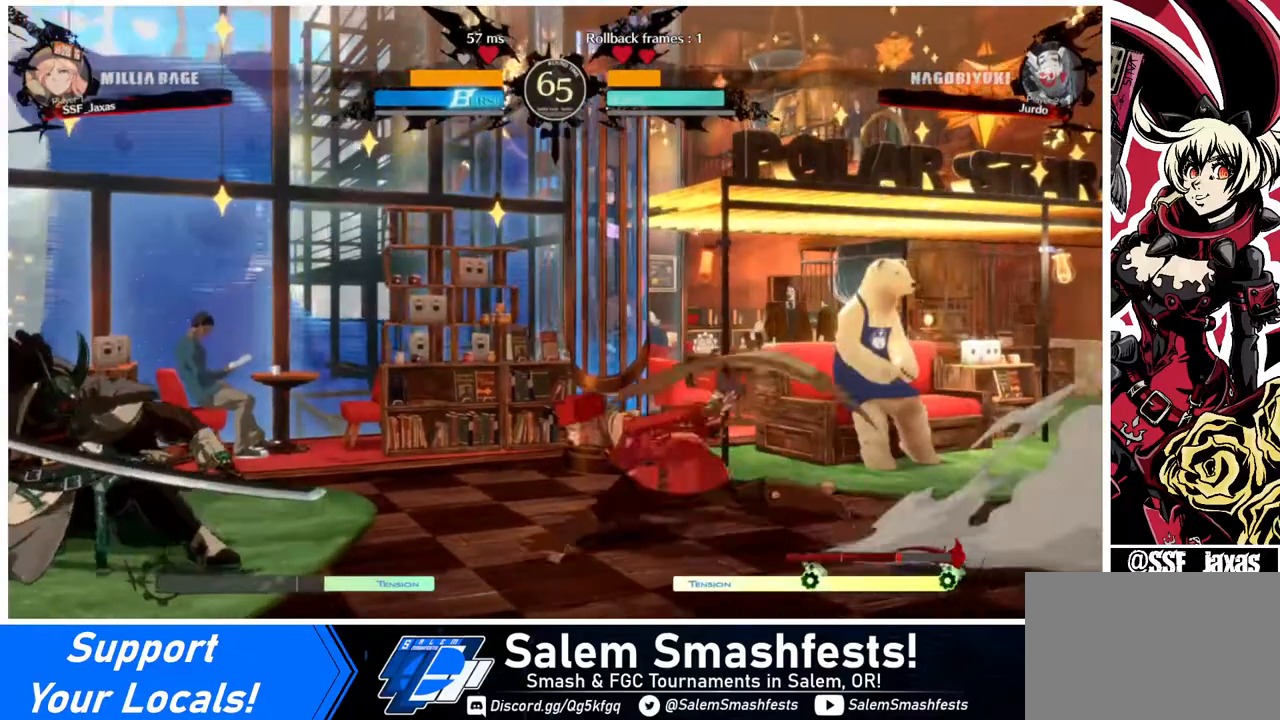
{"buttons": ["CROSS", "DPAD_RIGHT"], "events": [[160, "CROSS", "down"], [200, "DPAD_LEFT", "up"], [280, "CROSS", "up"], [320, "DPAD_DOWN", "down"], [360, "DPAD_RIGHT", "down"], [440, "CROSS", "down"], [440, "DPAD_DOWN", "up"]]}
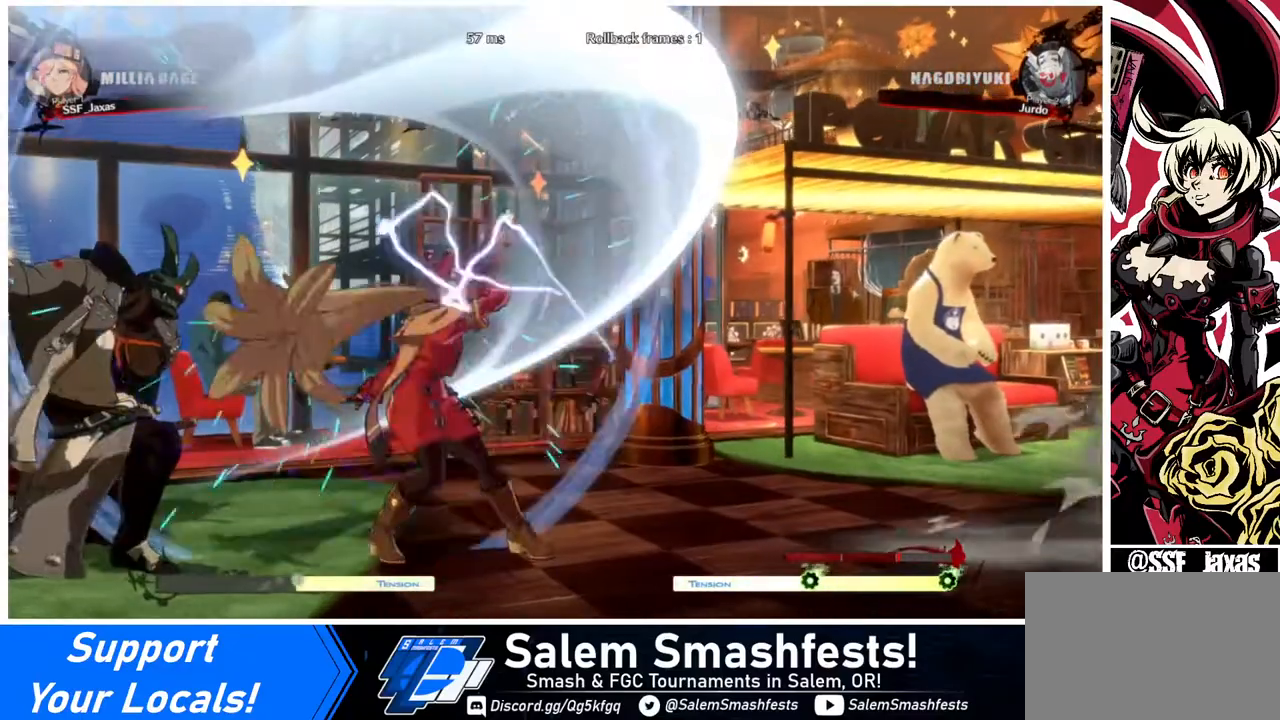
{"buttons": [], "events": [[160, "CROSS", "up"], [480, "DPAD_RIGHT", "up"]]}
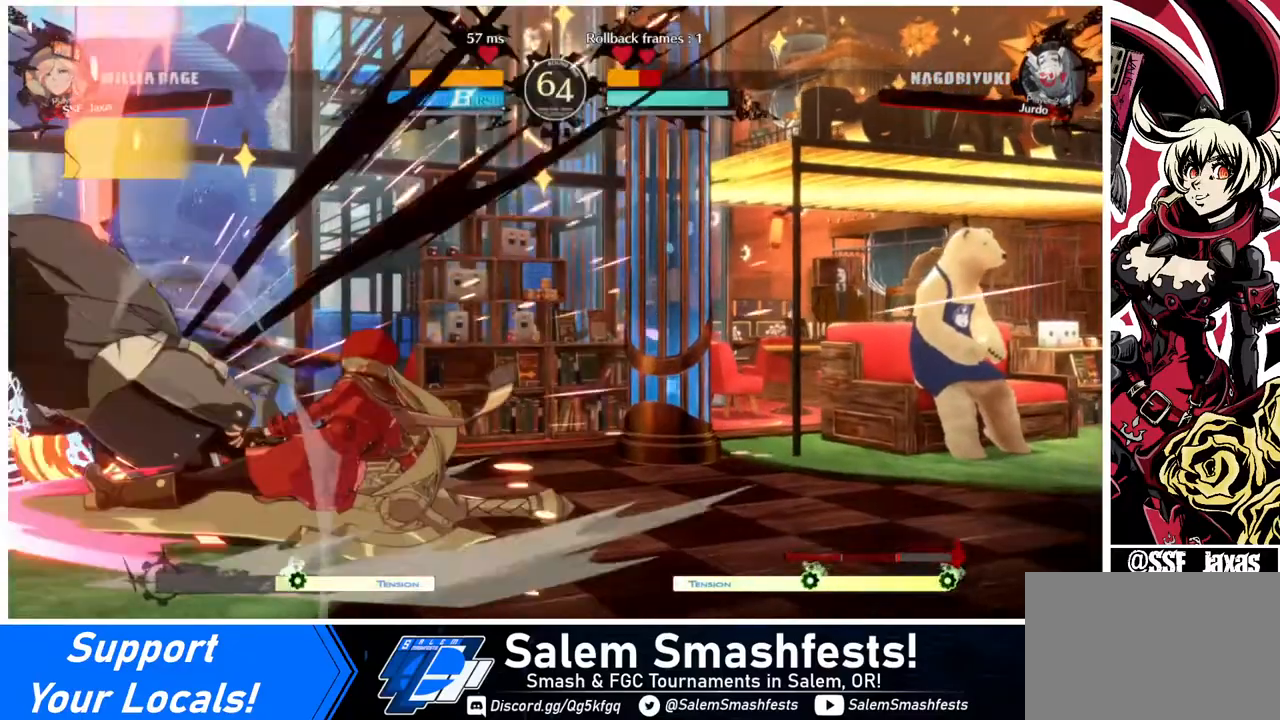
{"buttons": ["DPAD_LEFT"], "events": [[120, "DPAD_LEFT", "down"], [160, "CIRCLE", "down"], [160, "L1", "down"], [360, "L1", "up"], [400, "CIRCLE", "up"]]}
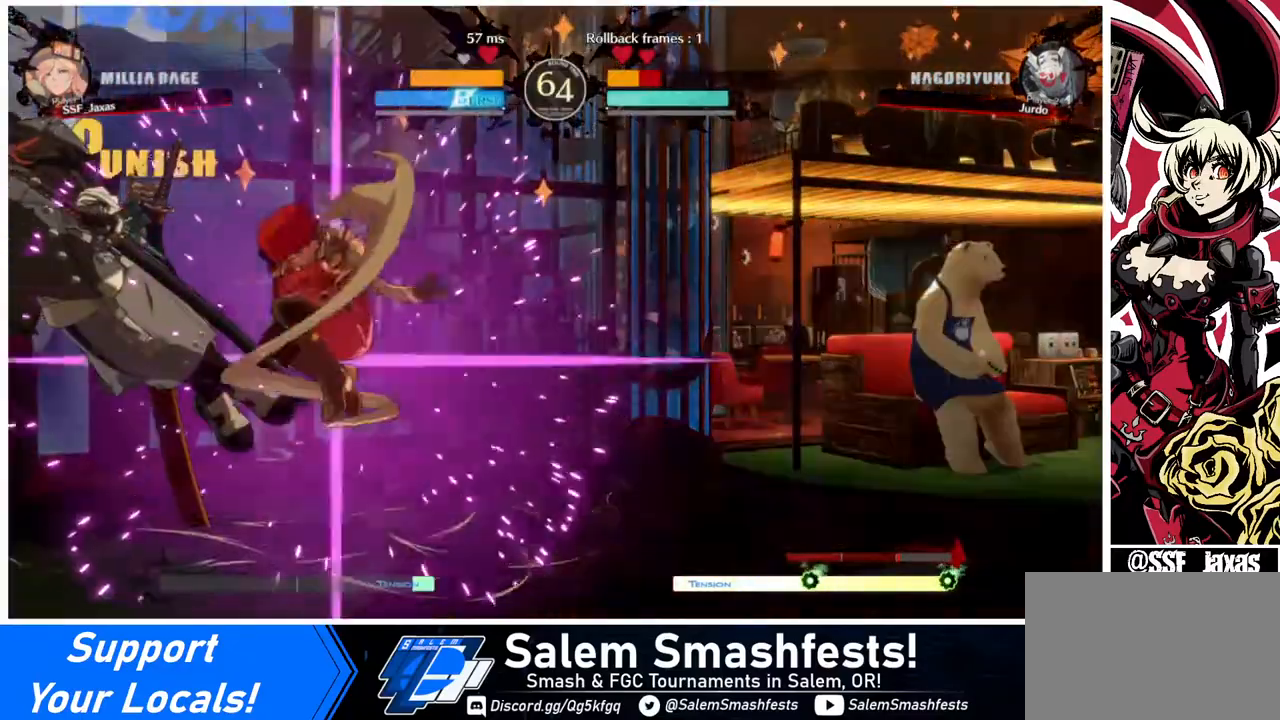
{"buttons": [], "events": [[400, "DPAD_LEFT", "up"]]}
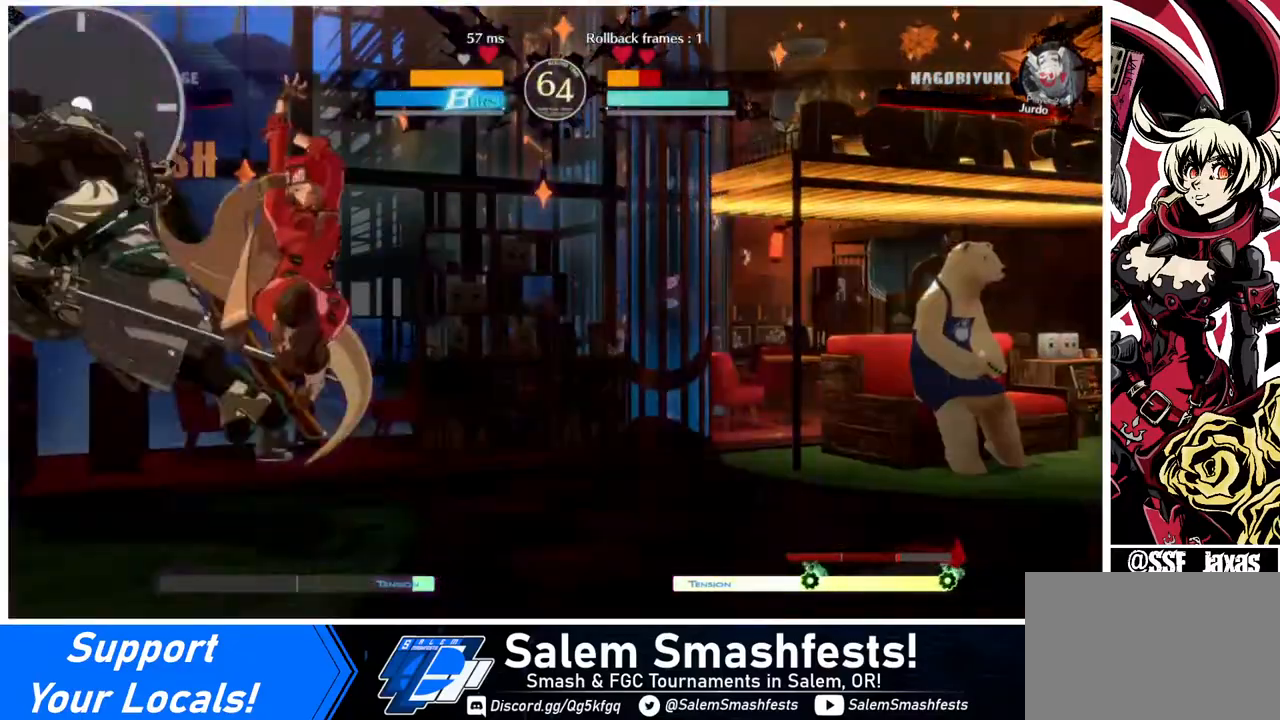
{"buttons": [], "events": [[120, "DPAD_LEFT", "down"], [160, "DPAD_LEFT", "up"], [200, "DPAD_LEFT", "down"], [240, "DPAD_LEFT", "up"], [320, "SQUARE", "down"], [400, "SQUARE", "up"]]}
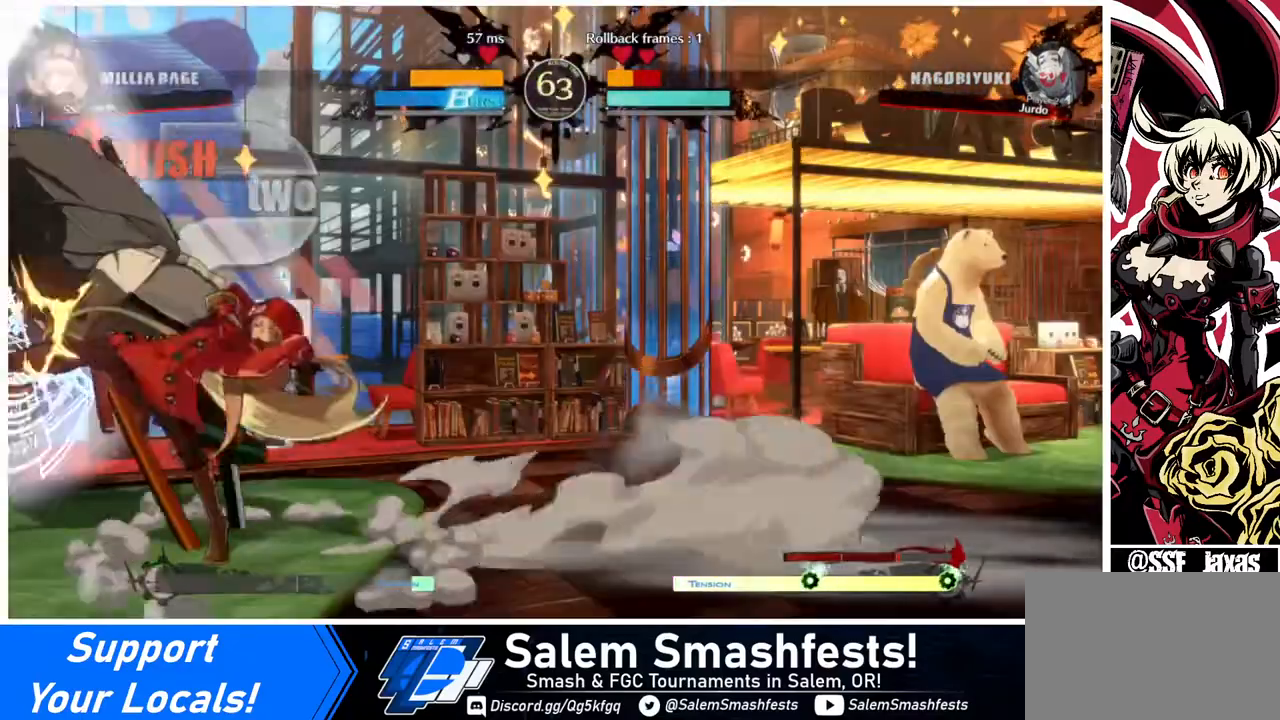
{"buttons": [], "events": [[80, "DPAD_LEFT", "down"], [120, "R1", "down"], [200, "R1", "up"], [280, "DPAD_LEFT", "up"]]}
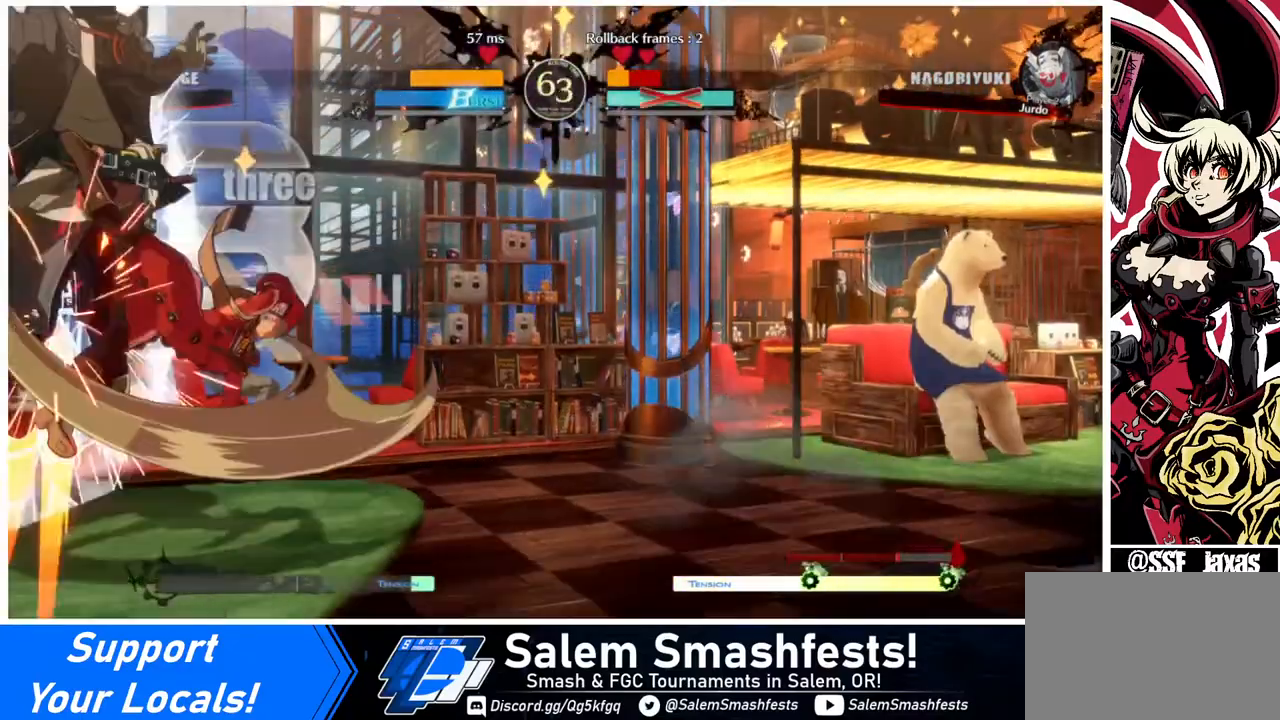
{"buttons": [], "events": []}
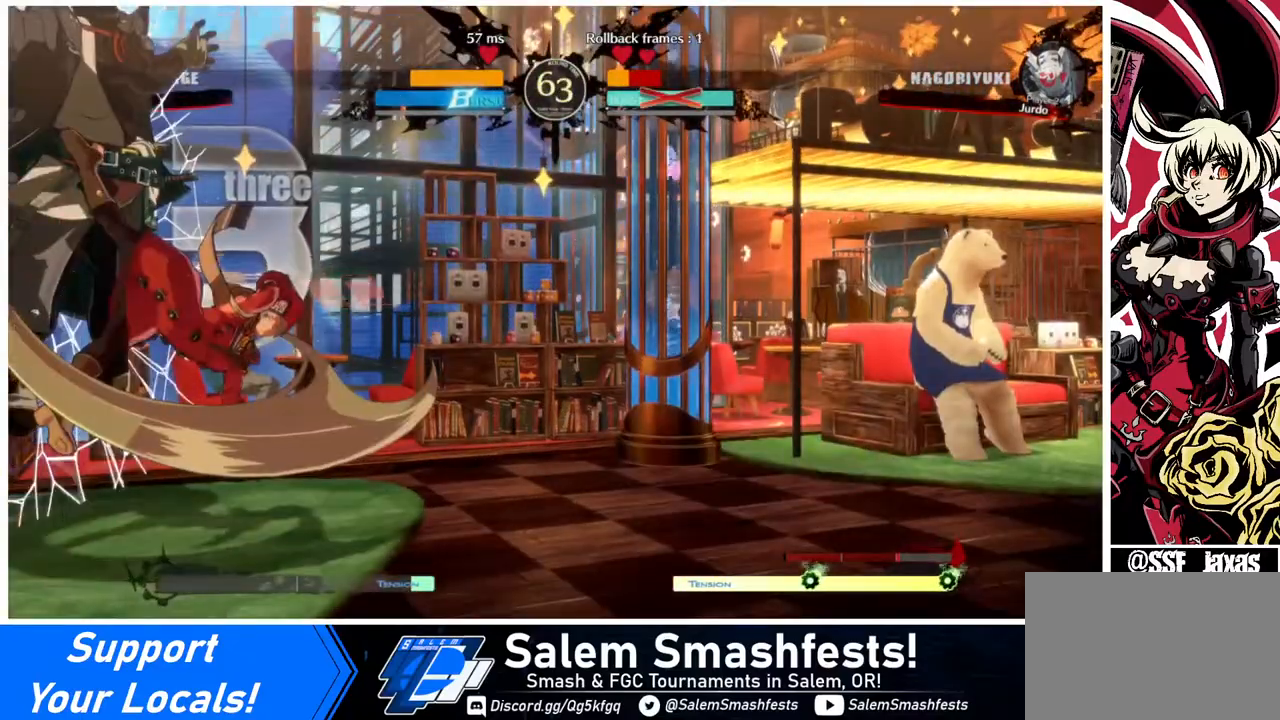
{"buttons": [], "events": []}
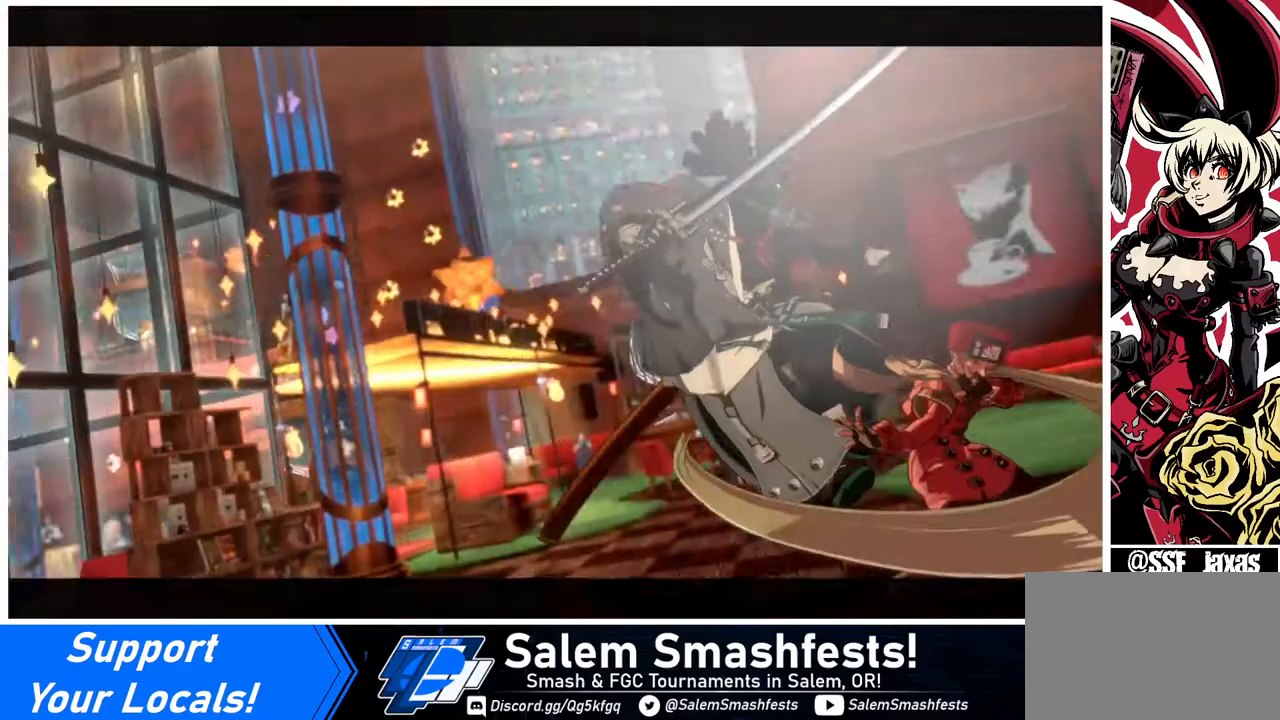
{"buttons": [], "events": []}
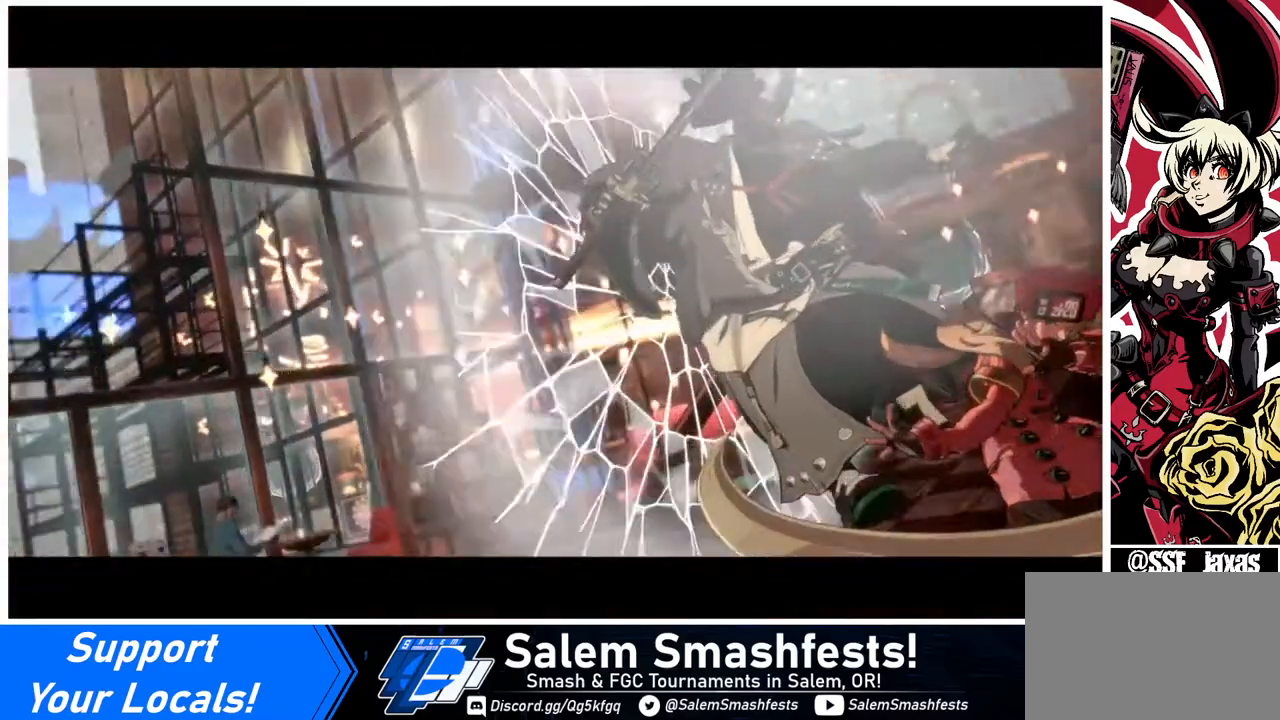
{"buttons": [], "events": []}
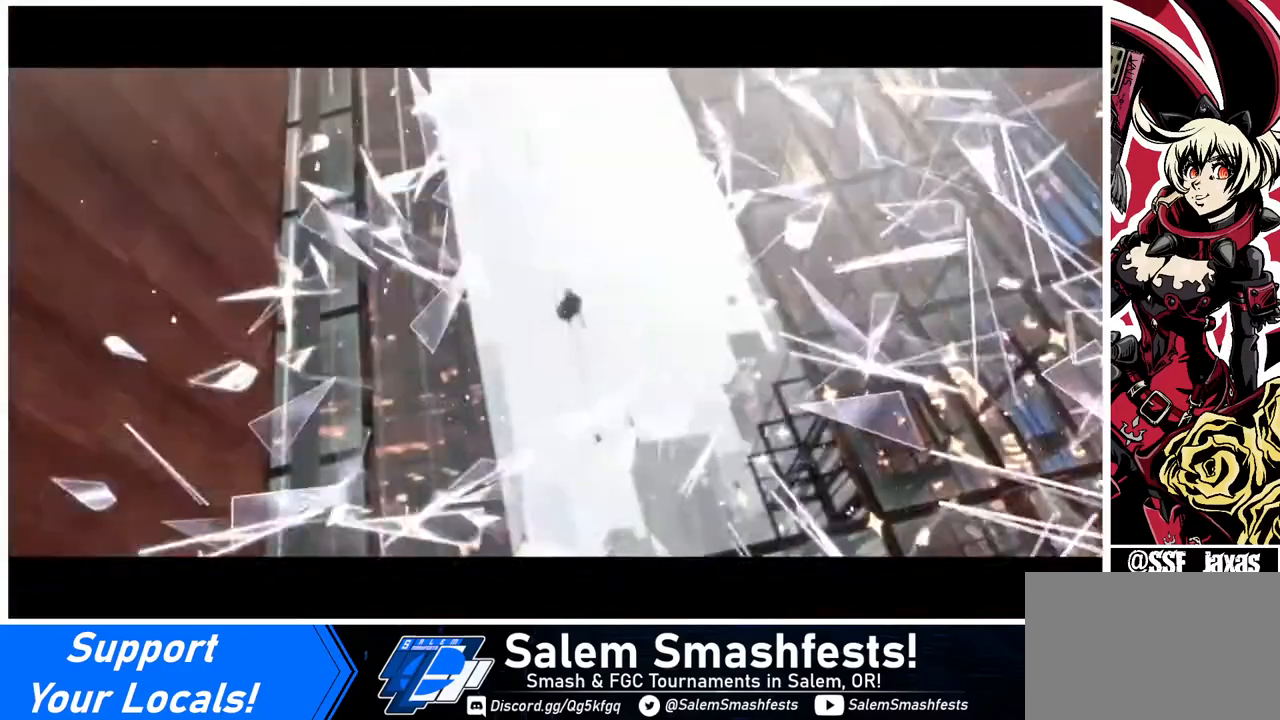
{"buttons": [], "events": []}
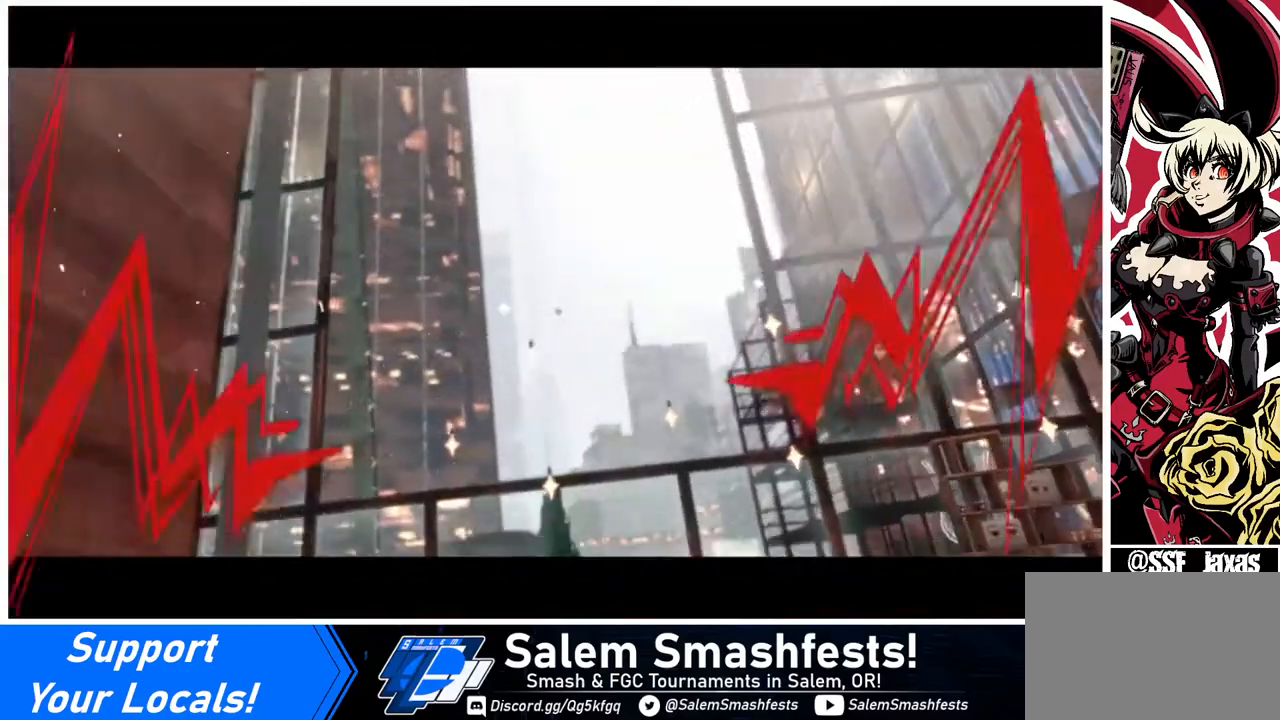
{"buttons": [], "events": []}
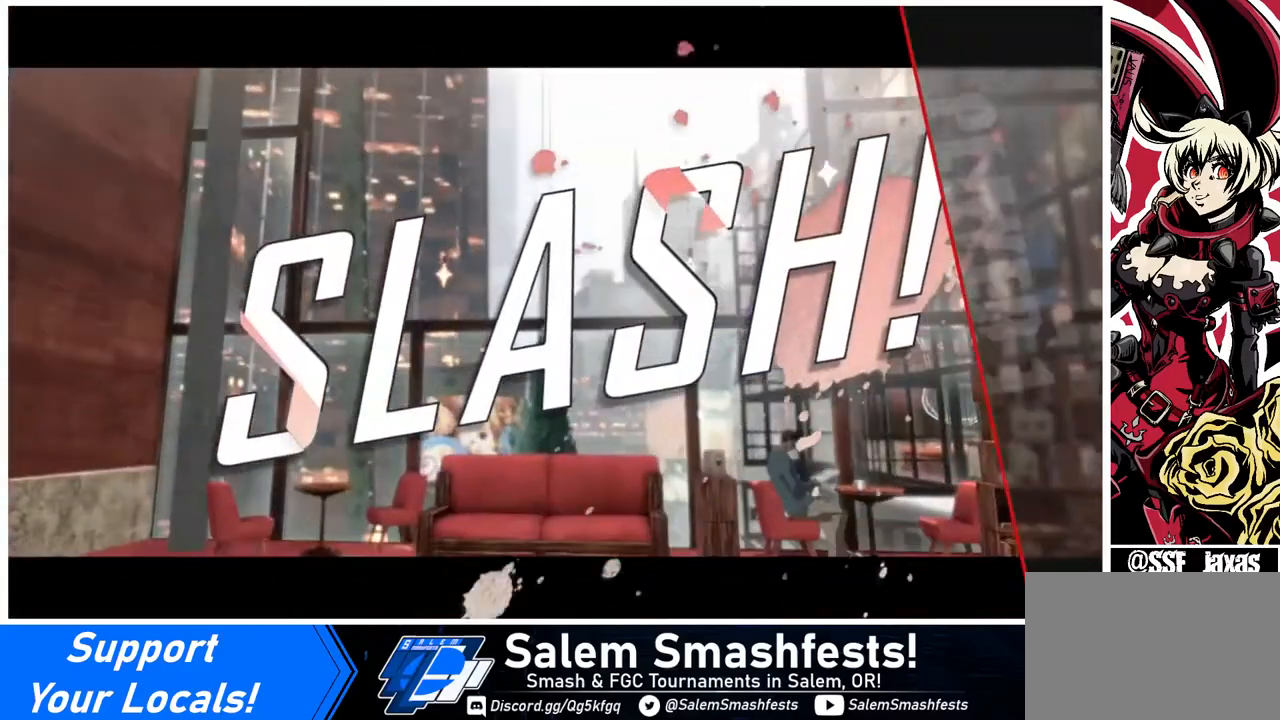
{"buttons": [], "events": [[160, "CROSS", "down"], [280, "CROSS", "up"]]}
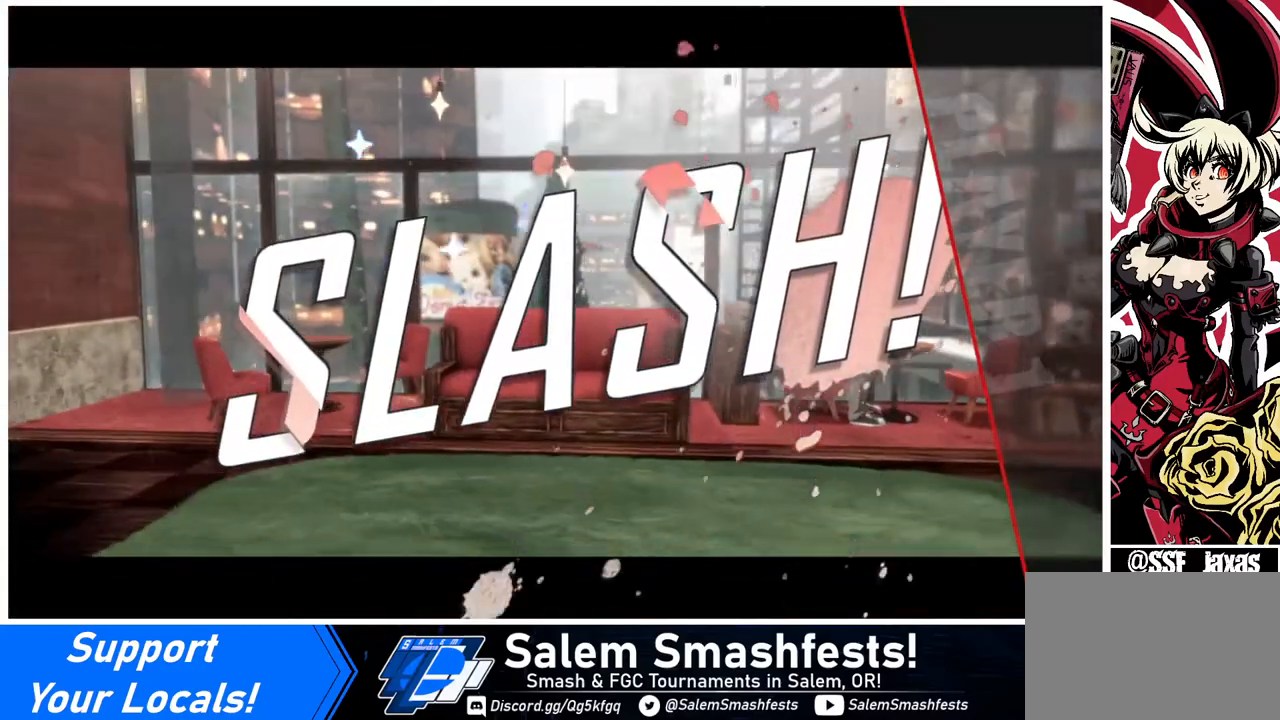
{"buttons": ["CROSS"], "events": [[160, "CROSS", "down"], [320, "CROSS", "up"], [480, "CROSS", "down"]]}
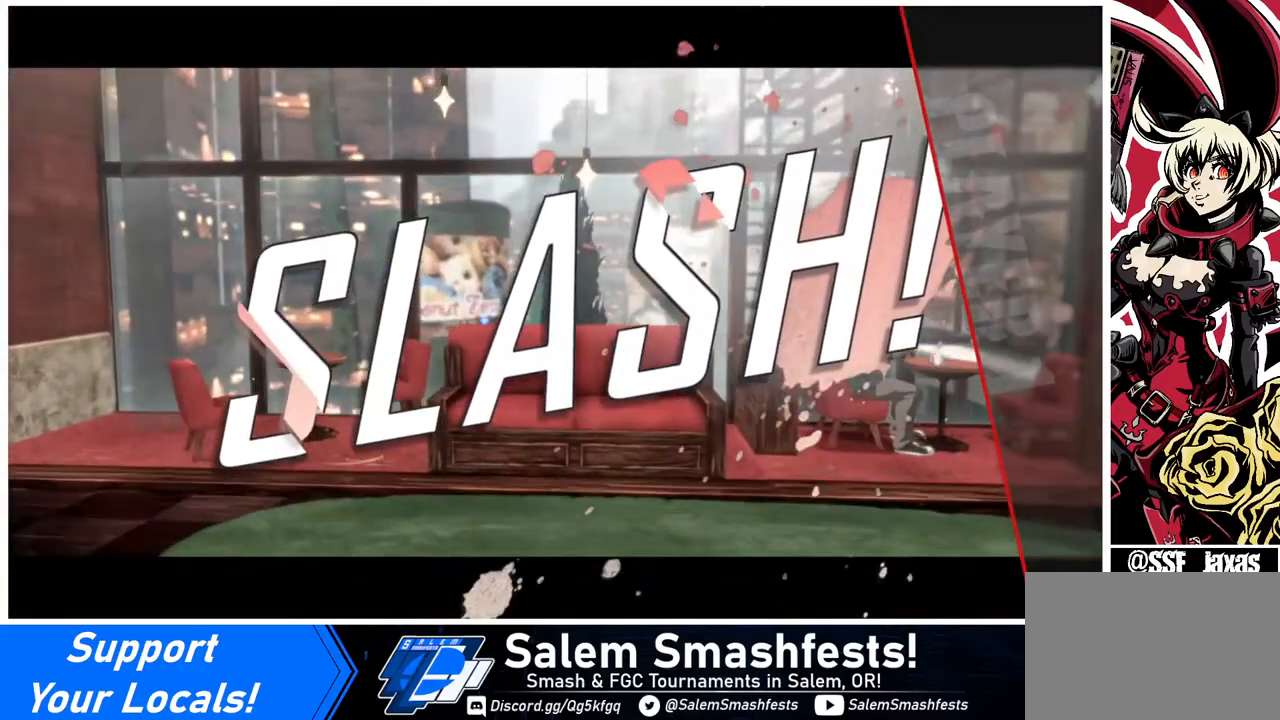
{"buttons": [], "events": [[120, "CROSS", "up"]]}
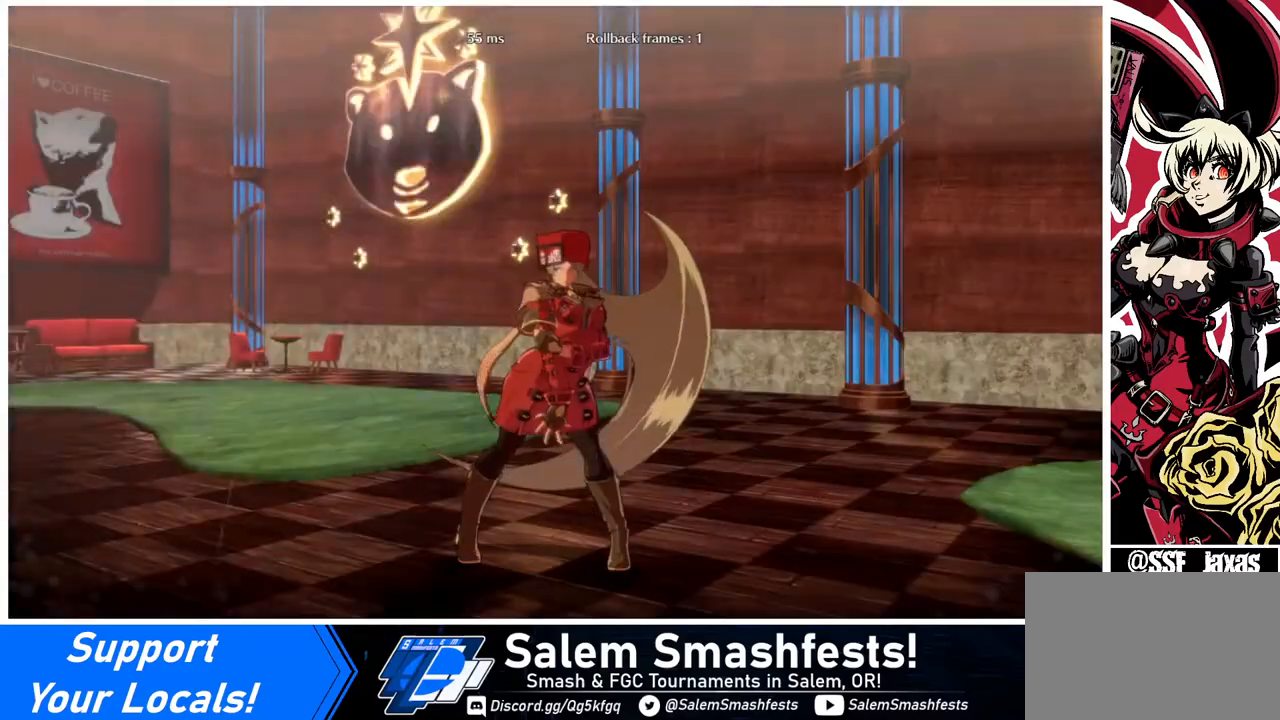
{"buttons": [], "events": []}
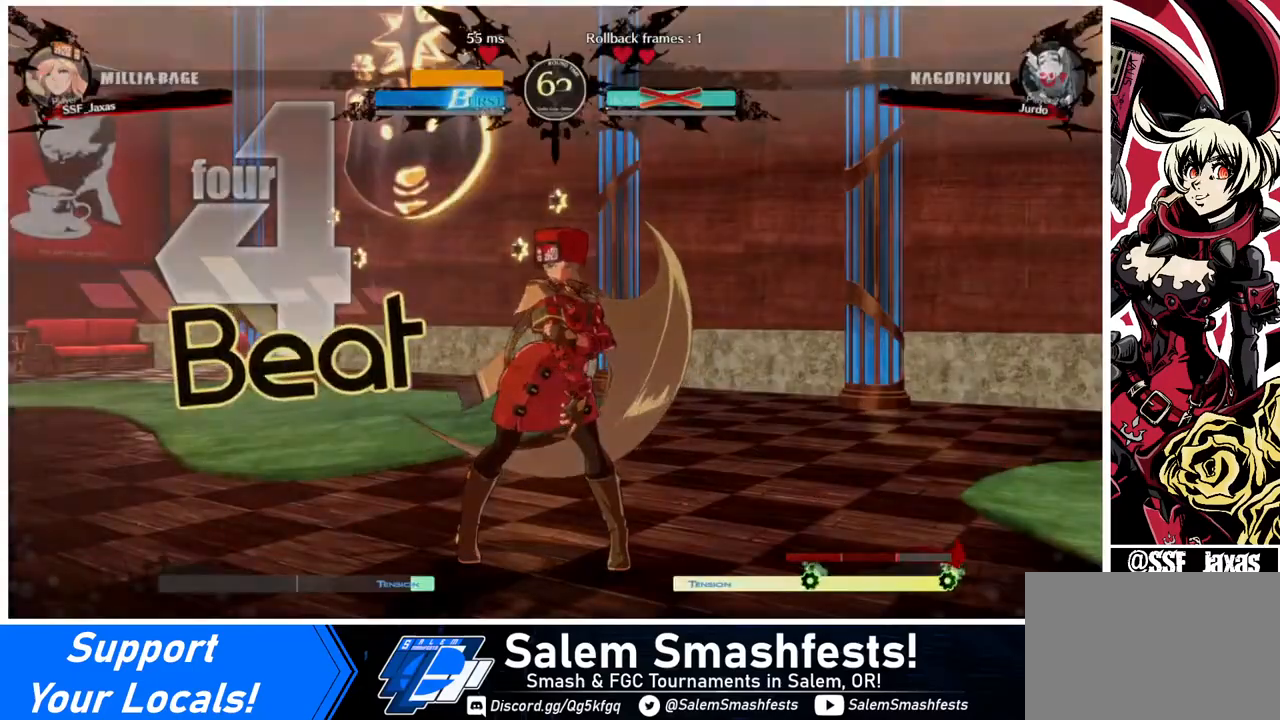
{"buttons": [], "events": [[40, "CROSS", "down"], [120, "CROSS", "up"]]}
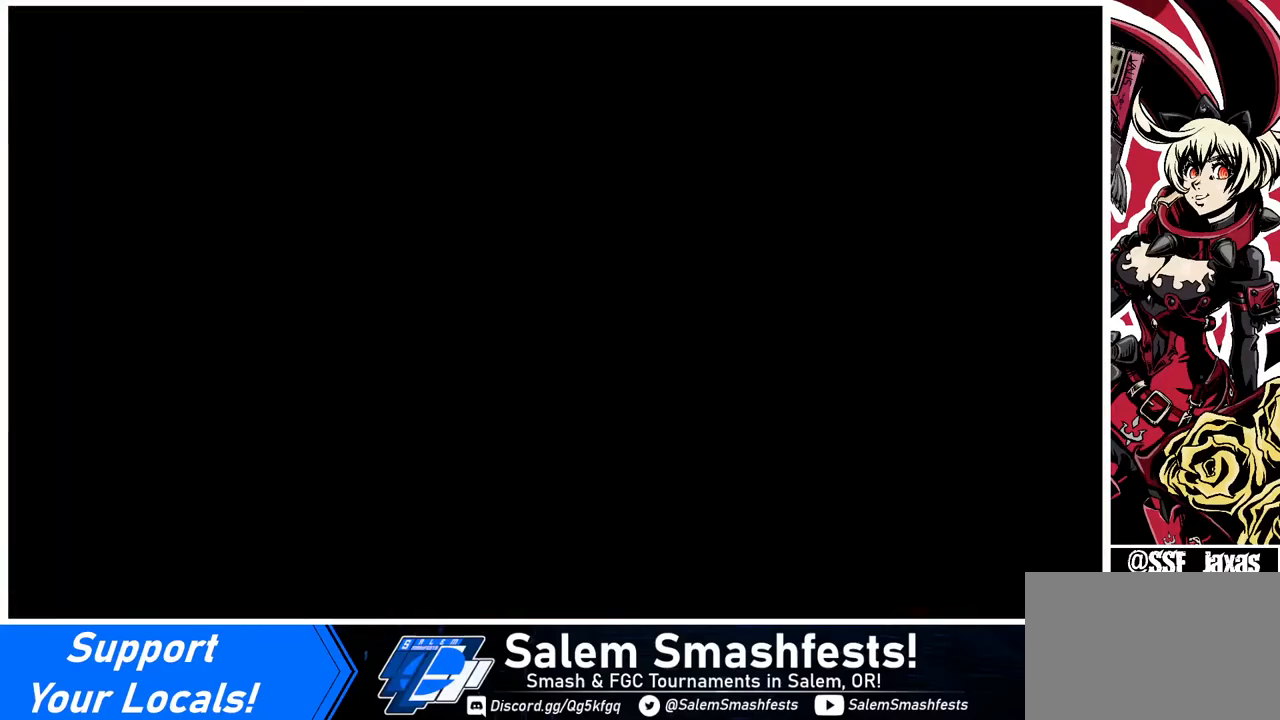
{"buttons": [], "events": []}
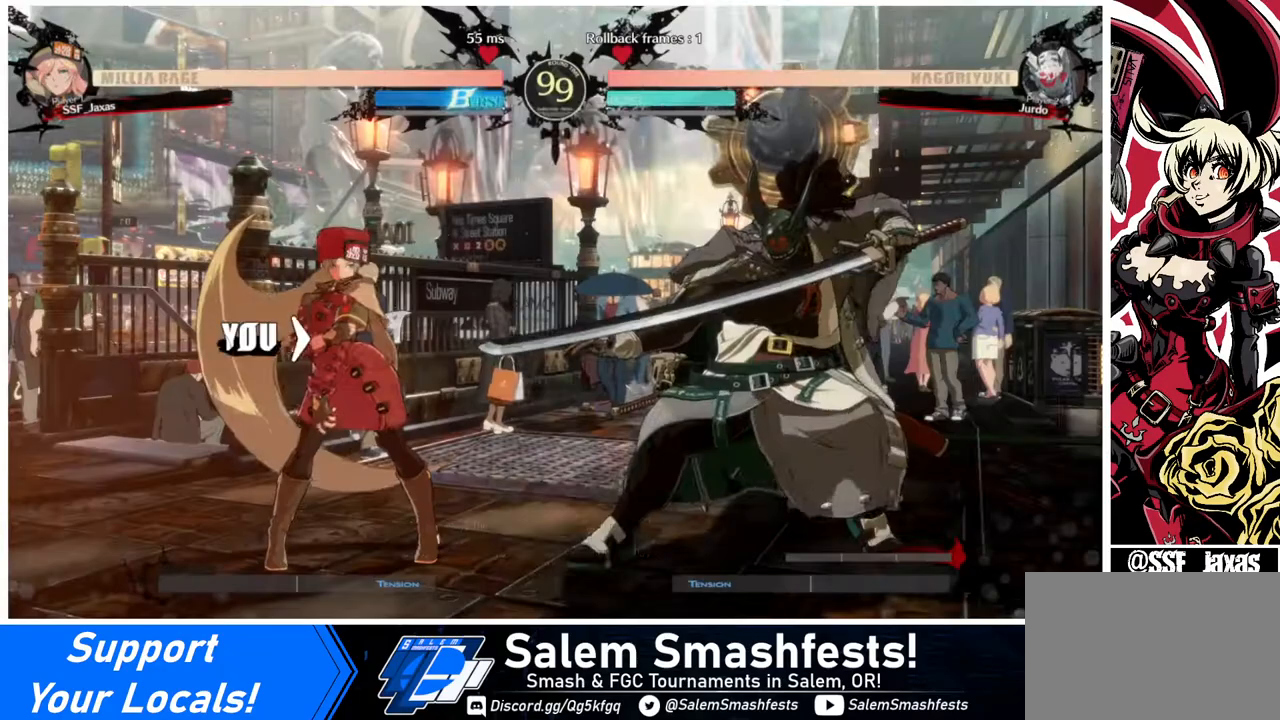
{"buttons": ["DPAD_DOWN", "DPAD_LEFT"], "events": [[360, "DPAD_LEFT", "down"], [440, "DPAD_DOWN", "down"]]}
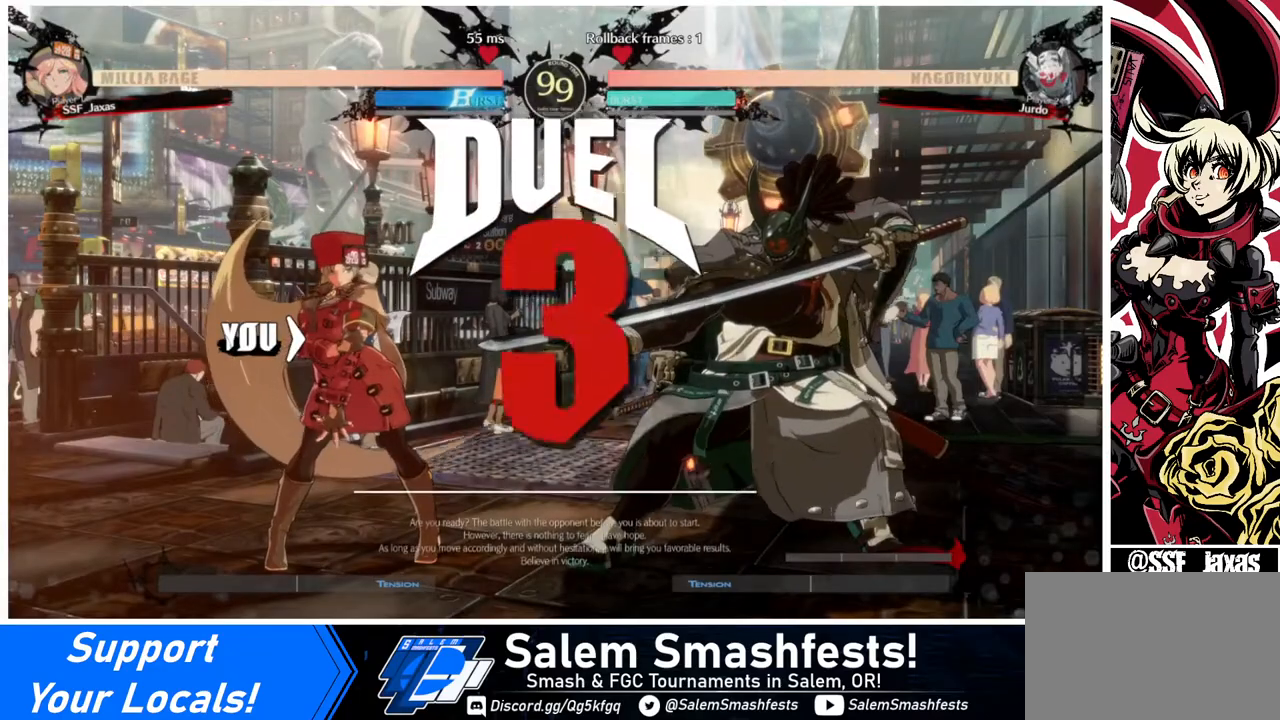
{"buttons": ["DPAD_LEFT"], "events": [[40, "DPAD_LEFT", "up"], [80, "DPAD_RIGHT", "down"], [120, "DPAD_DOWN", "up"], [240, "DPAD_LEFT", "down"], [240, "DPAD_RIGHT", "up"]]}
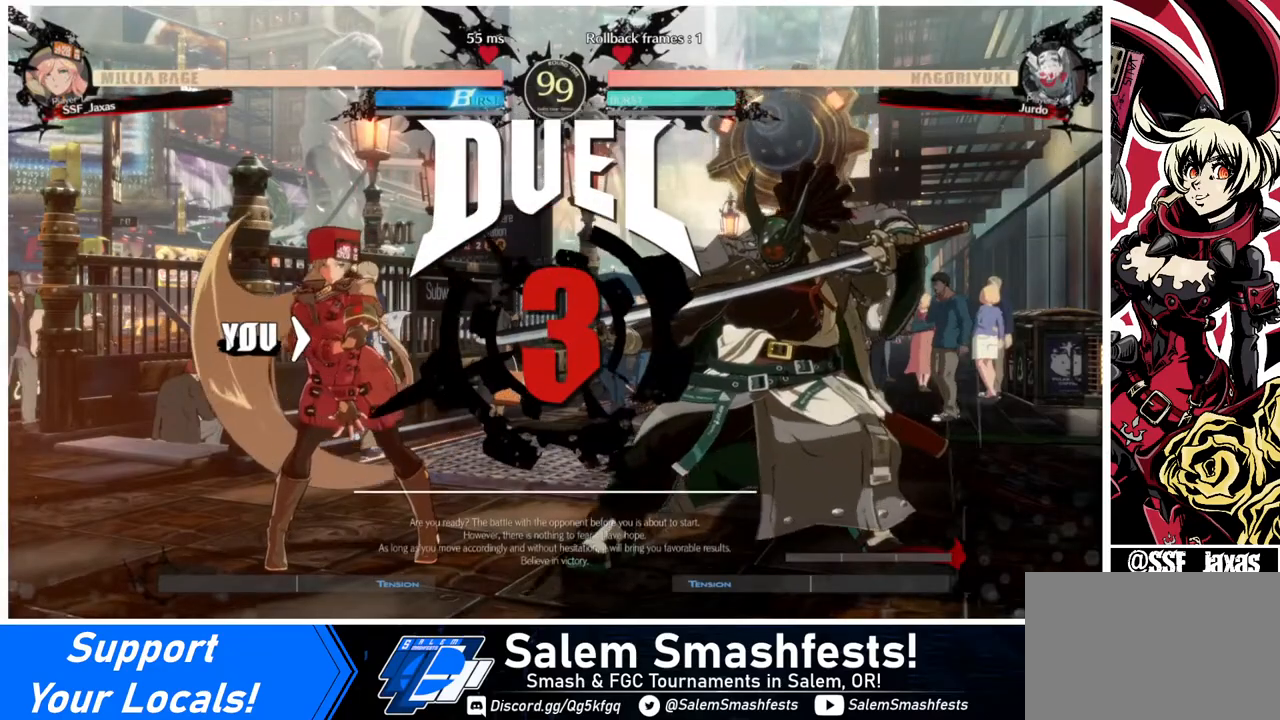
{"buttons": ["DPAD_LEFT"], "events": [[80, "DPAD_LEFT", "up"], [120, "DPAD_LEFT", "down"]]}
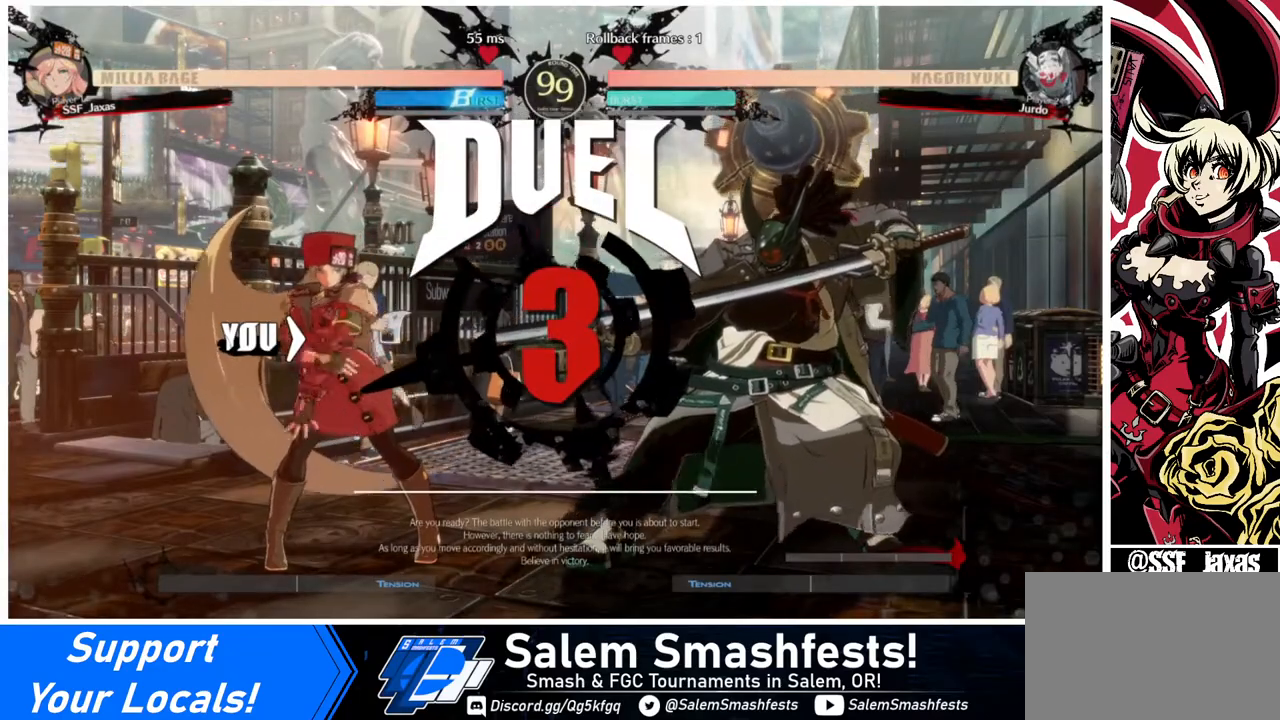
{"buttons": [], "events": [[320, "DPAD_LEFT", "up"]]}
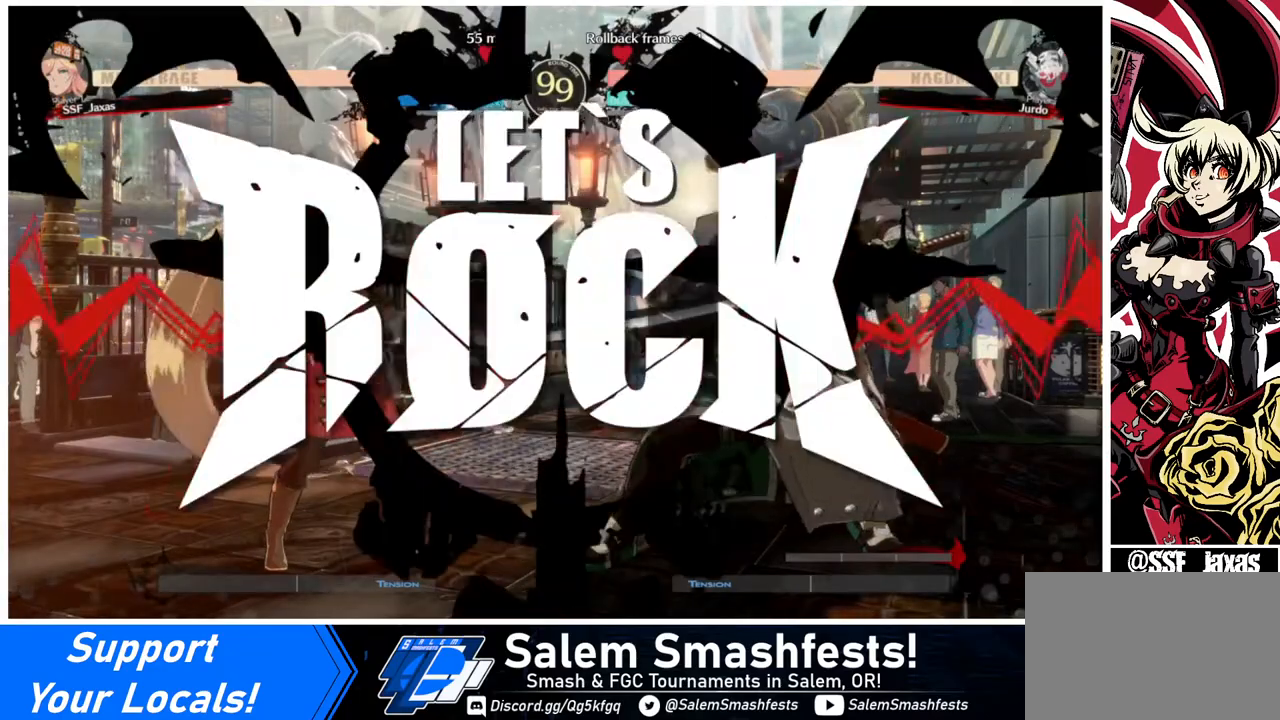
{"buttons": ["DPAD_RIGHT"], "events": [[320, "DPAD_RIGHT", "down"]]}
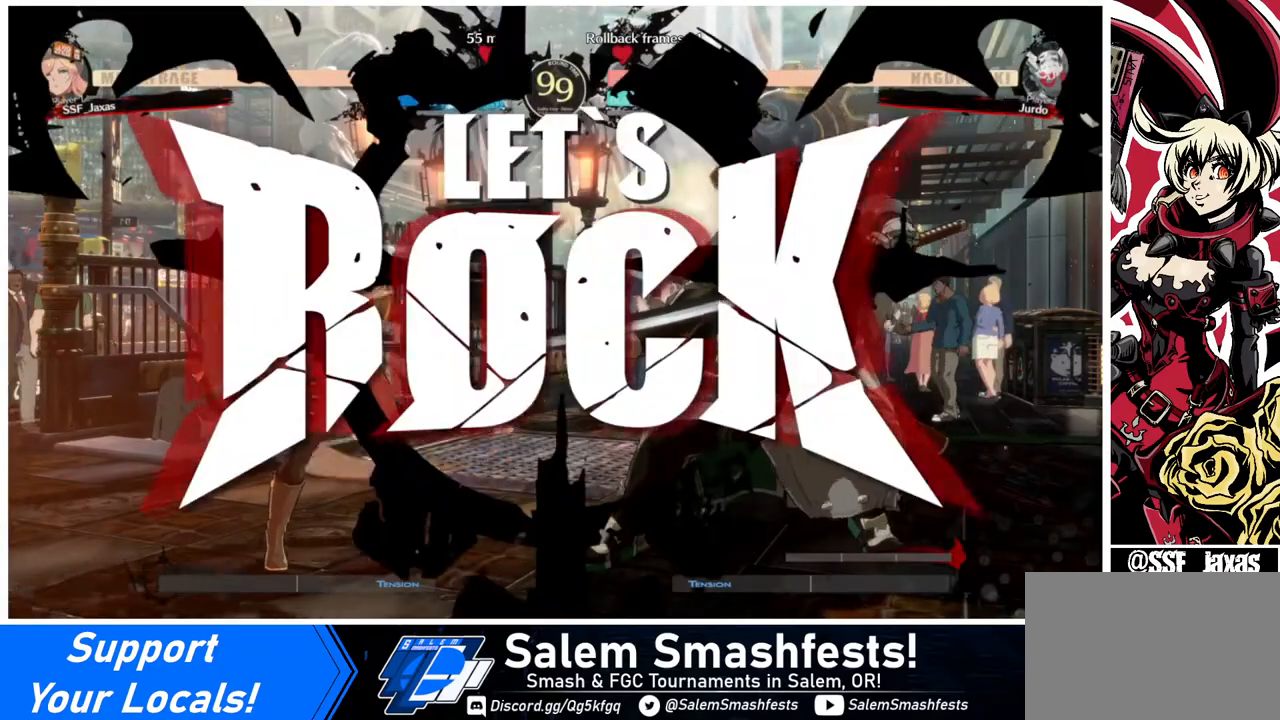
{"buttons": ["DPAD_DOWN", "DPAD_LEFT"], "events": [[200, "CROSS", "down"], [320, "CROSS", "up"], [400, "DPAD_DOWN", "down"], [440, "DPAD_LEFT", "down"], [440, "DPAD_RIGHT", "up"]]}
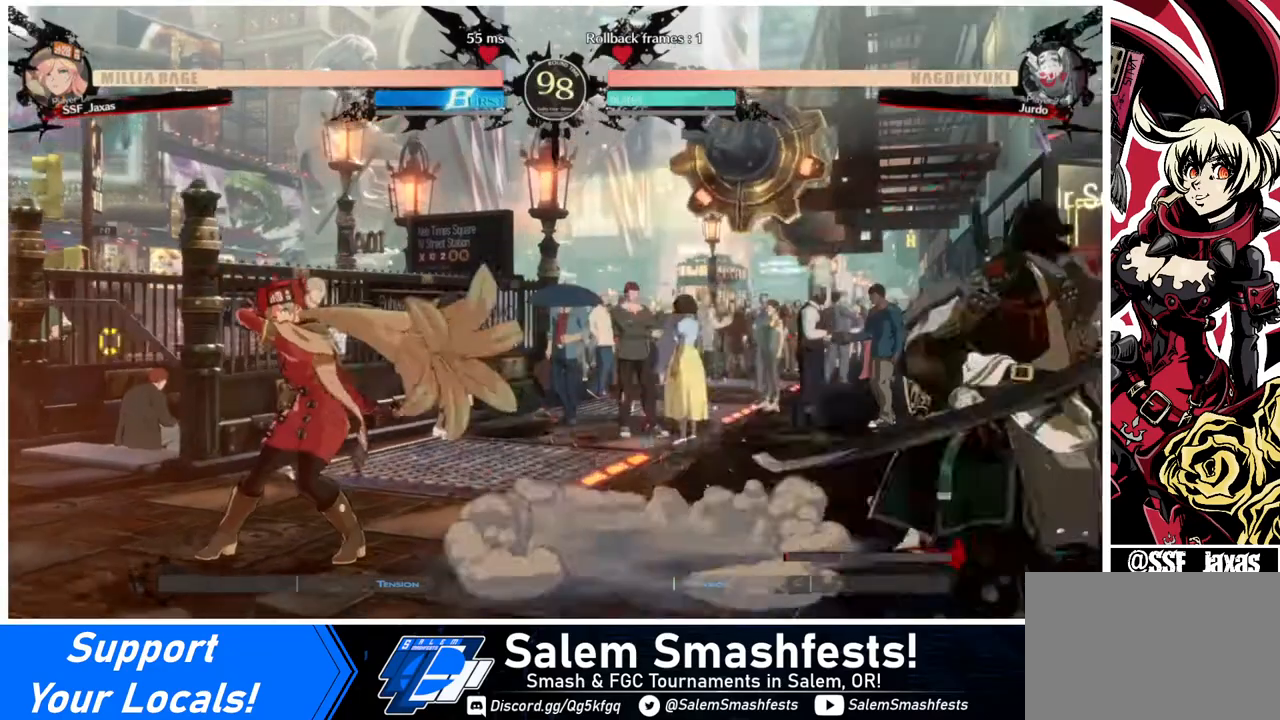
{"buttons": ["DPAD_LEFT"], "events": [[120, "DPAD_DOWN", "up"]]}
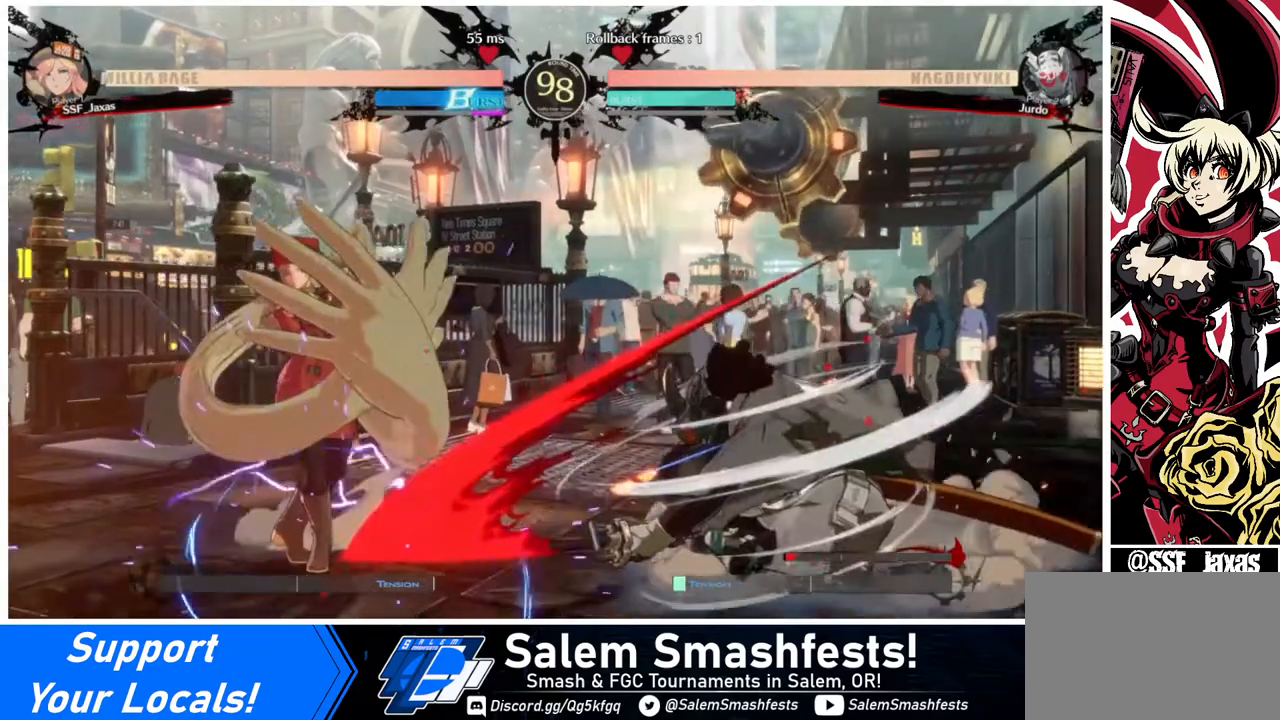
{"buttons": ["SQUARE", "DPAD_DOWN", "DPAD_LEFT"], "events": [[40, "DPAD_DOWN", "down"], [440, "SQUARE", "down"]]}